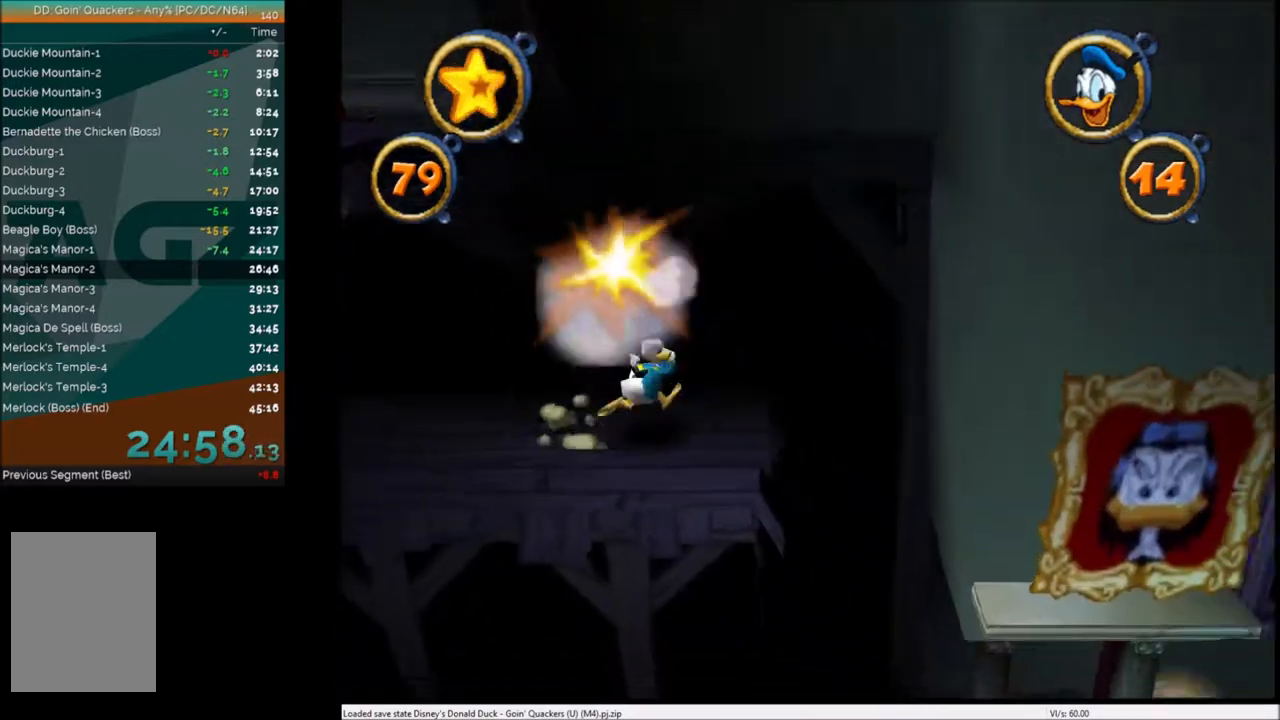
Gameplay with keyboard; each line is a JSON object with the keys held at the frame after it. "events" lists presses ("down") and releases ("up") of "c", "down", "left", "right", "up" and "x" between this image and that frame as [ms after this image, input, new state], when the widget could be followed in between. No other keys are recorded. Mouse input is not recorded.
{"keys": ["right"], "events": []}
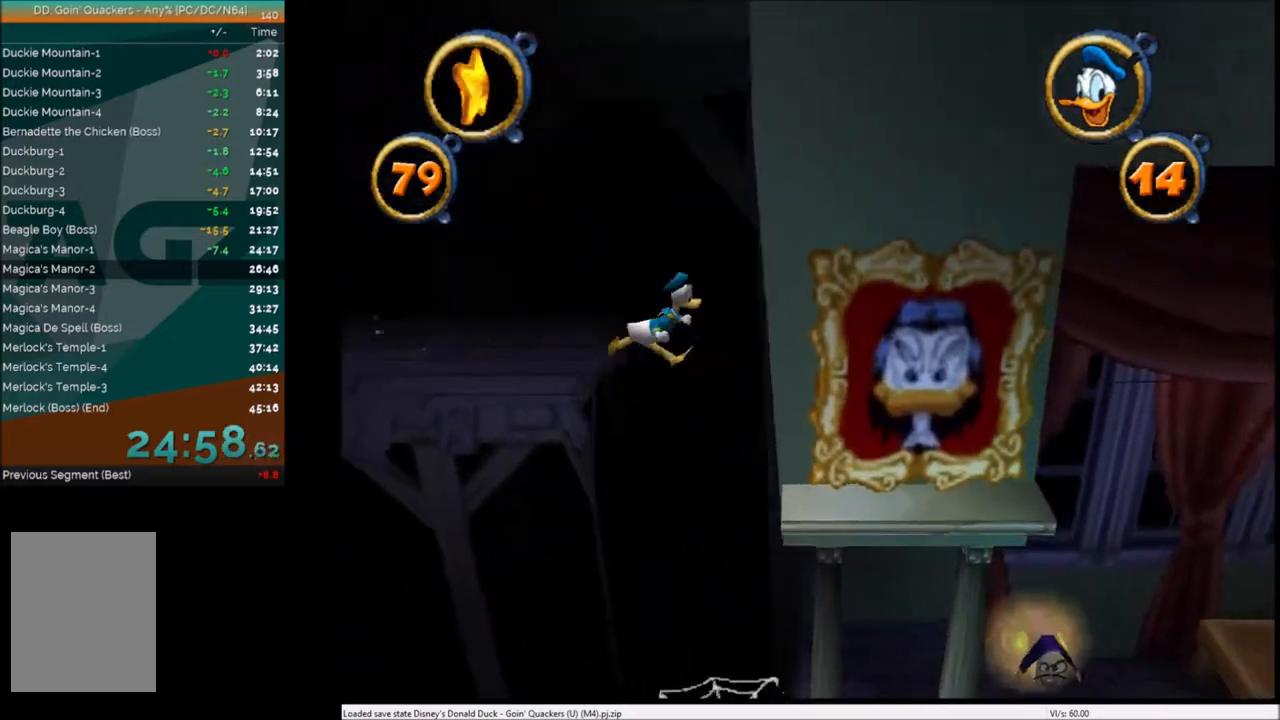
{"keys": ["right"], "events": []}
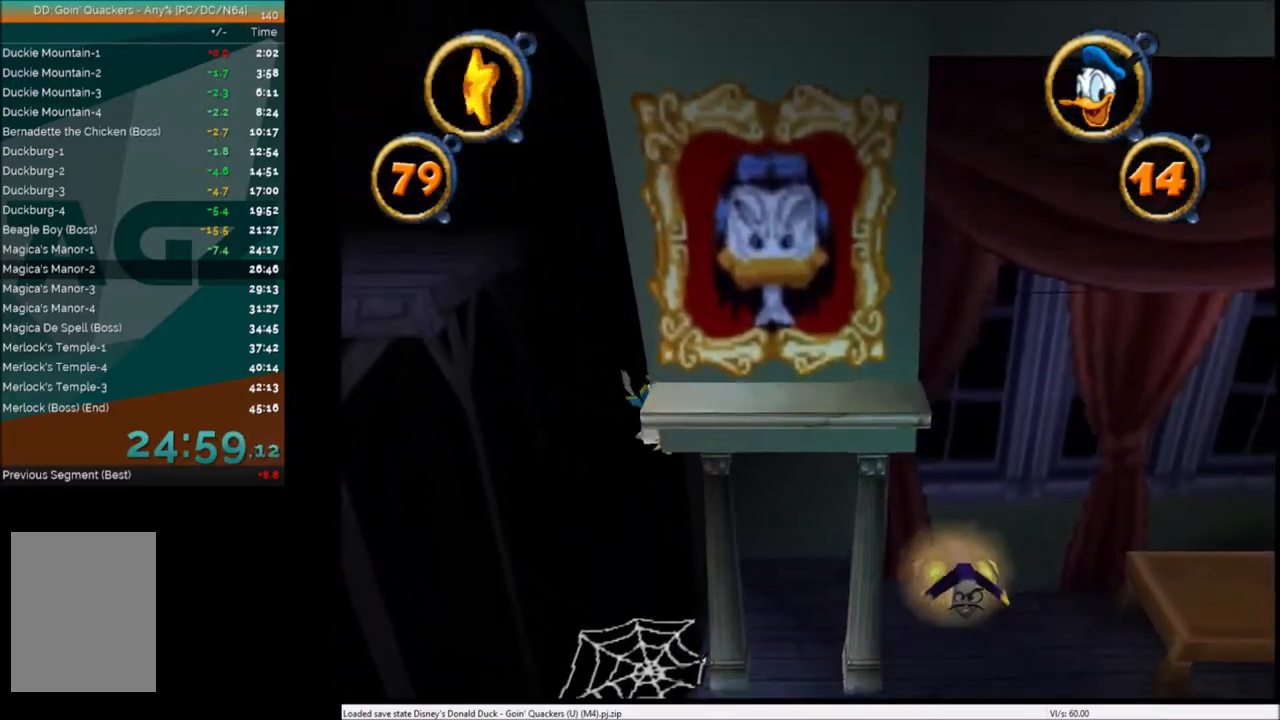
{"keys": ["right"], "events": [[167, "x", "down"], [367, "x", "up"]]}
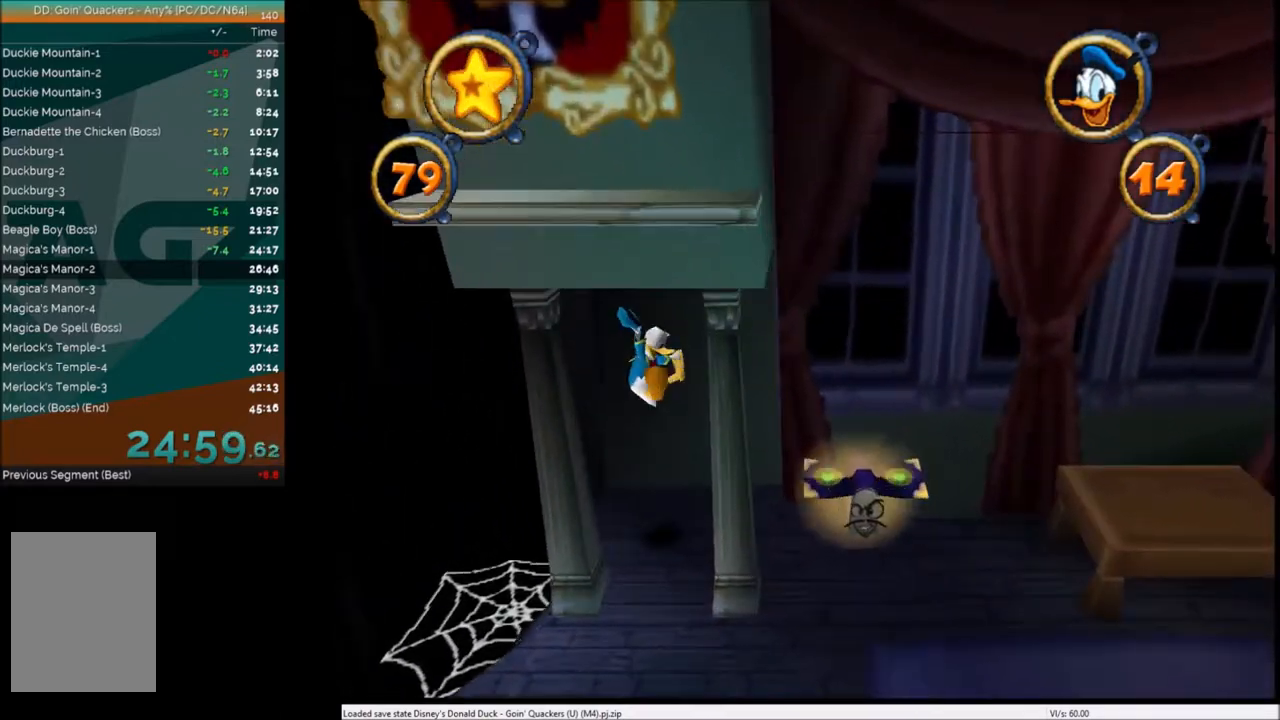
{"keys": ["right"], "events": []}
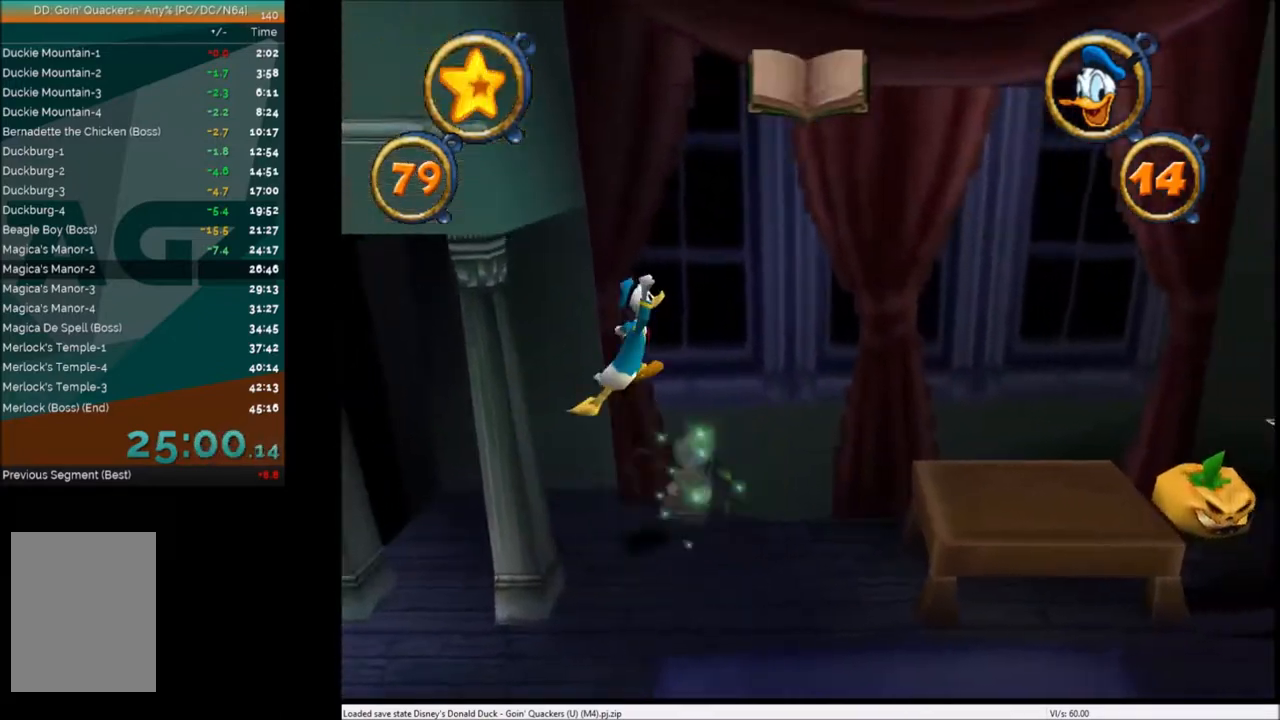
{"keys": ["right"], "events": []}
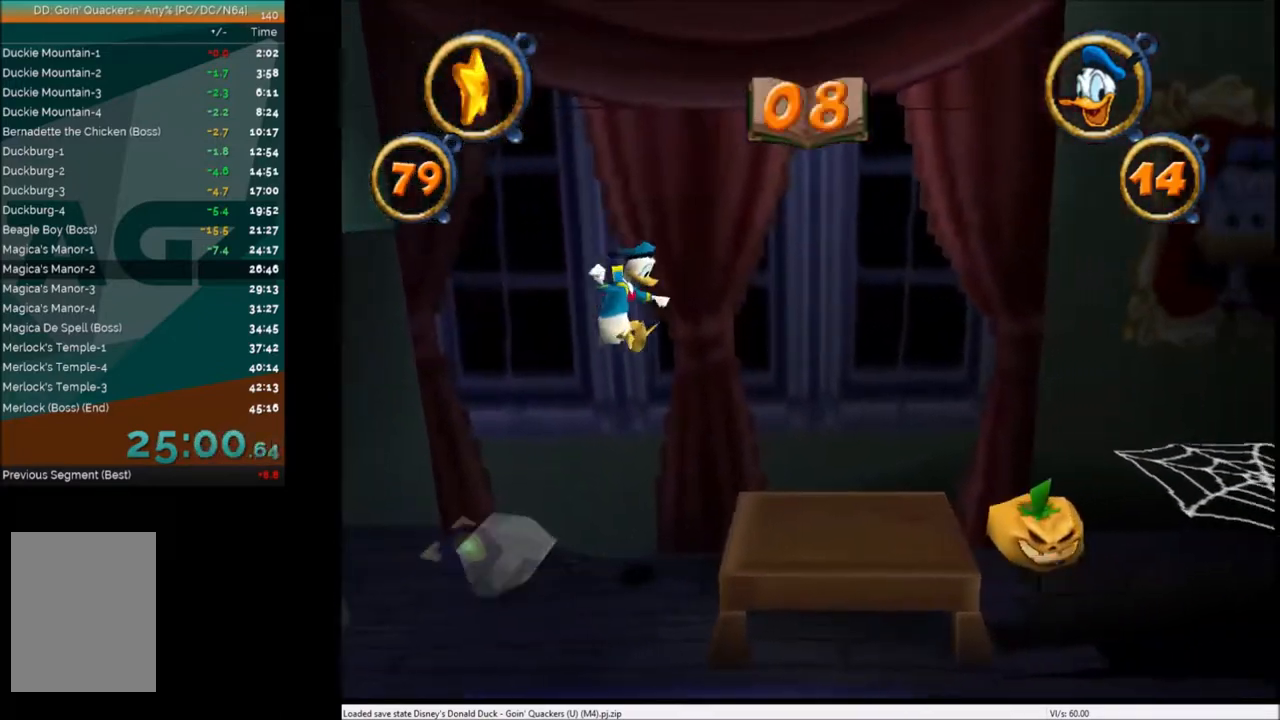
{"keys": ["right"], "events": []}
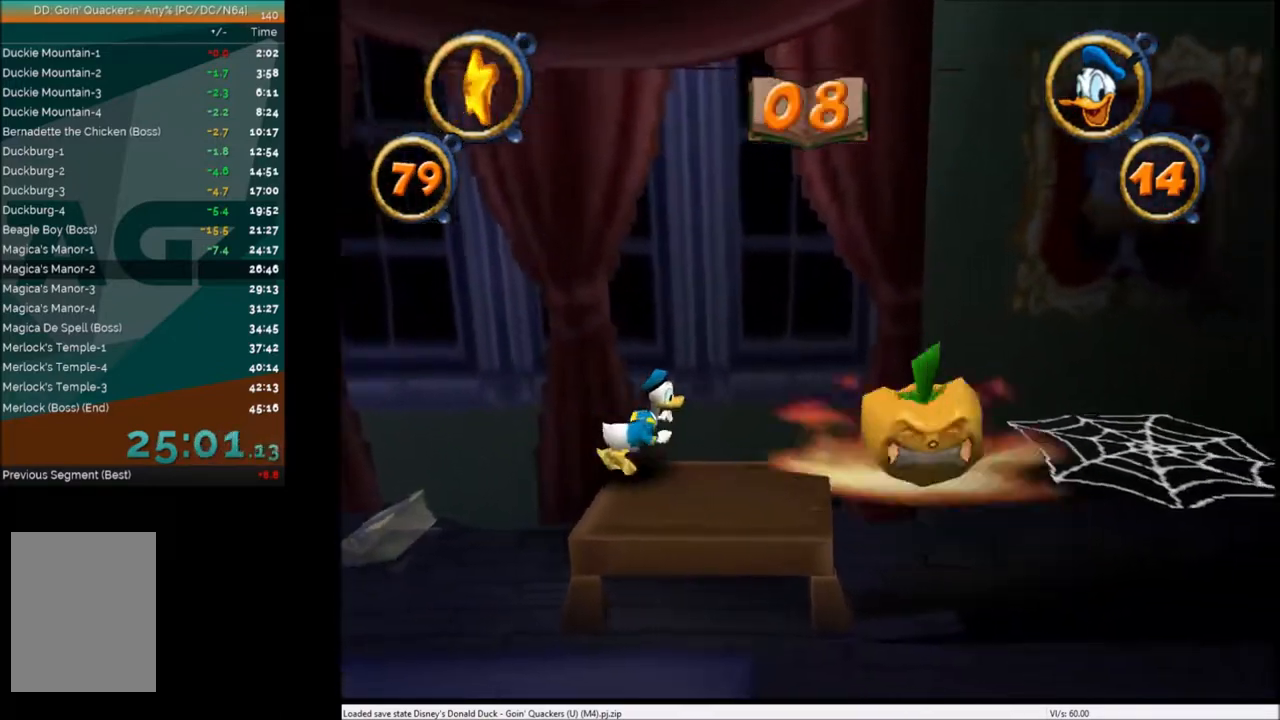
{"keys": ["right", "x"], "events": [[67, "x", "down"], [167, "x", "up"], [501, "x", "down"]]}
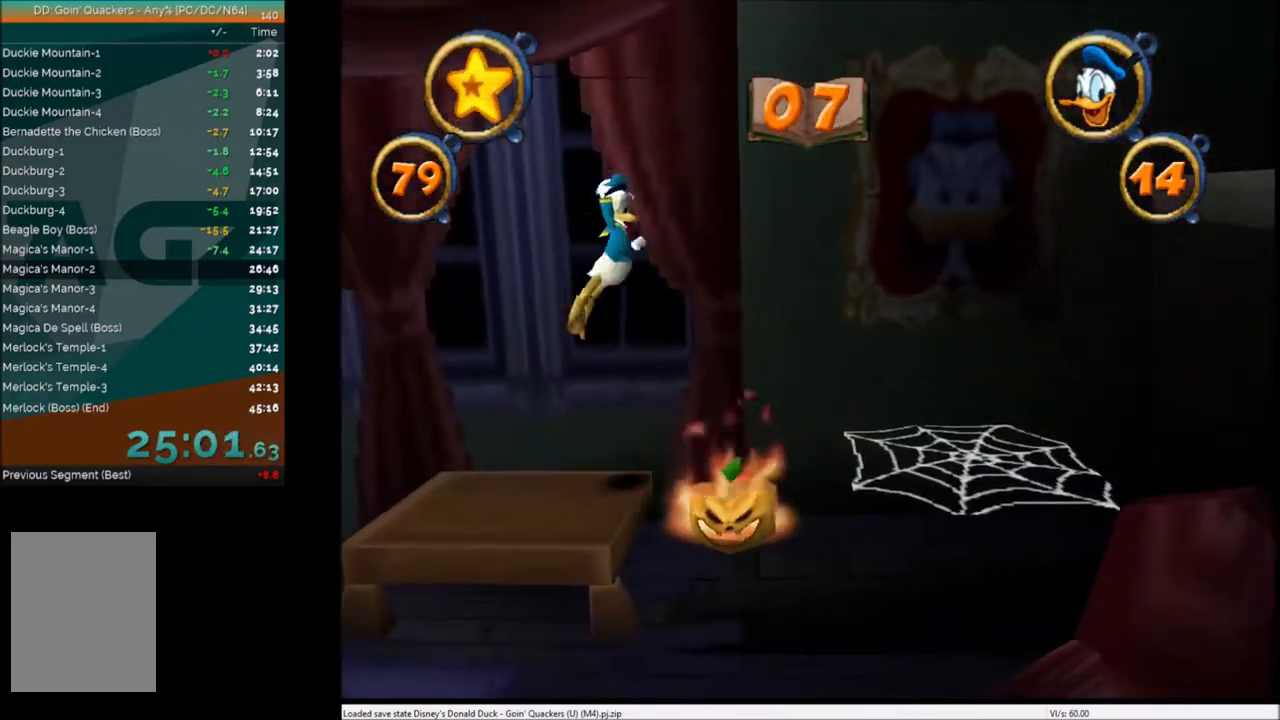
{"keys": ["right"], "events": [[100, "x", "up"]]}
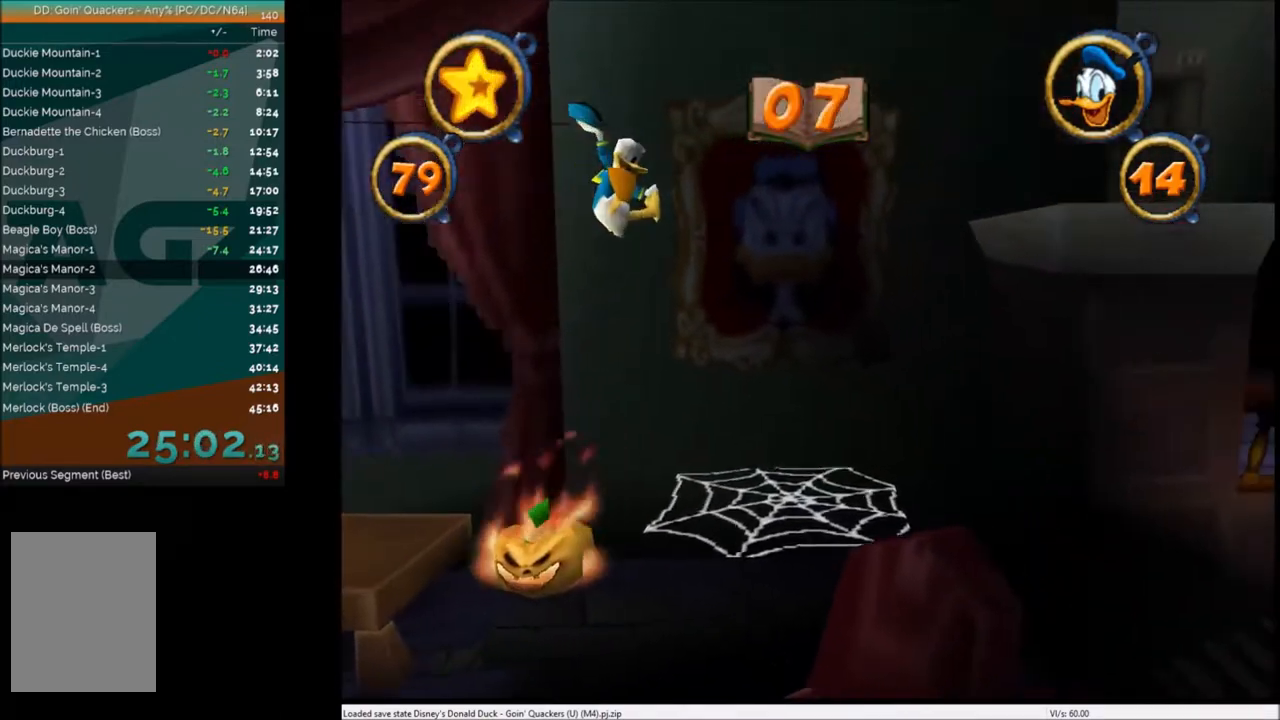
{"keys": ["right"], "events": []}
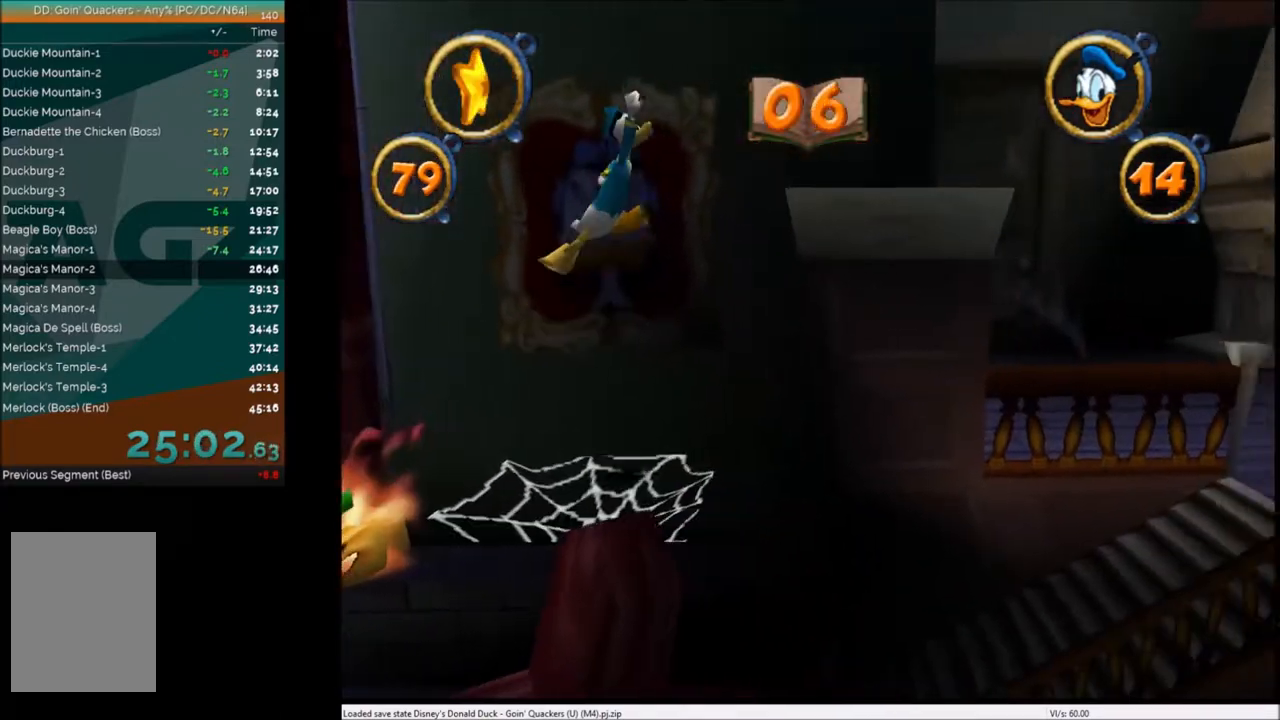
{"keys": ["right"], "events": []}
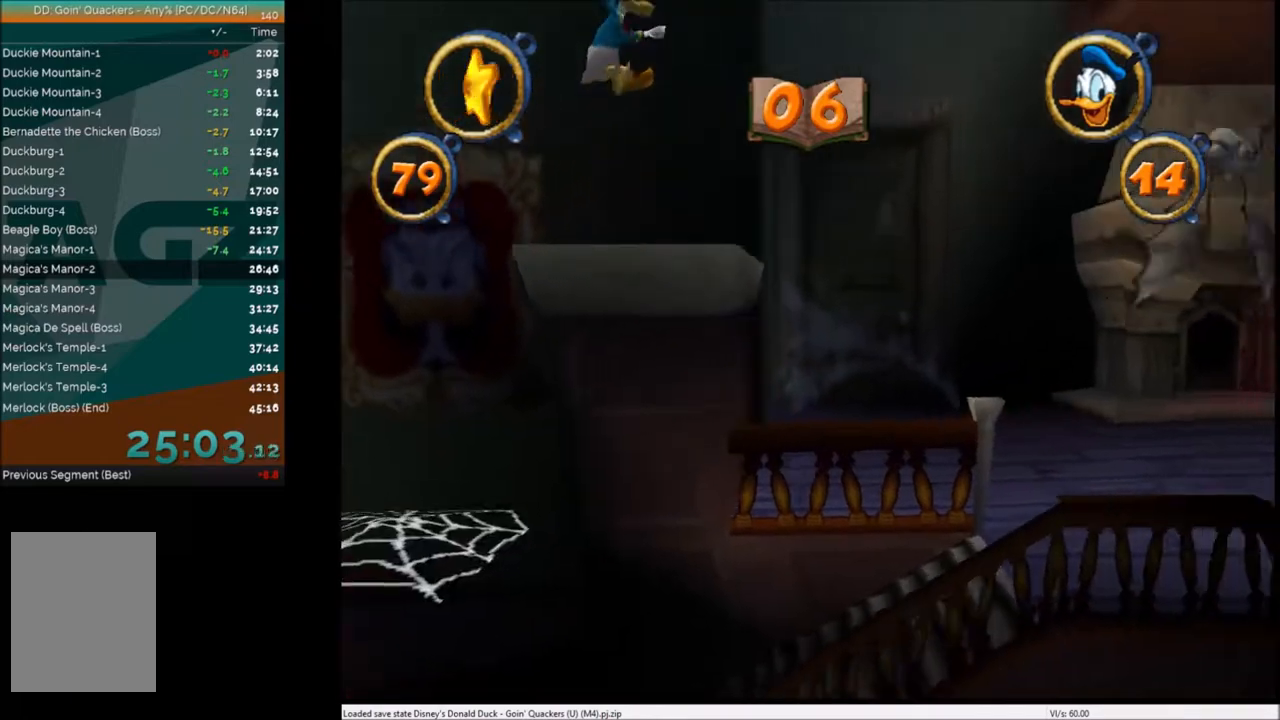
{"keys": ["right"], "events": [[267, "c", "down"], [334, "c", "up"], [434, "c", "down"], [501, "c", "up"]]}
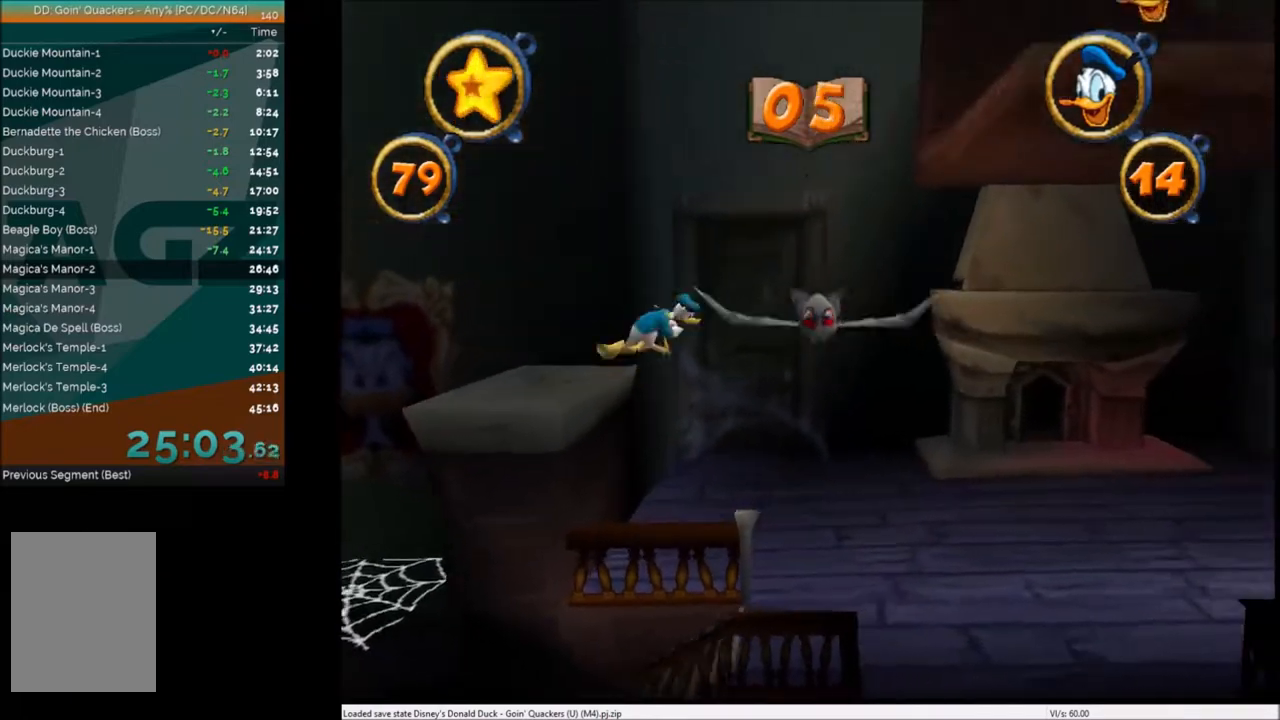
{"keys": ["right"], "events": [[66, "c", "down"], [133, "c", "up"], [200, "c", "down"], [300, "c", "up"]]}
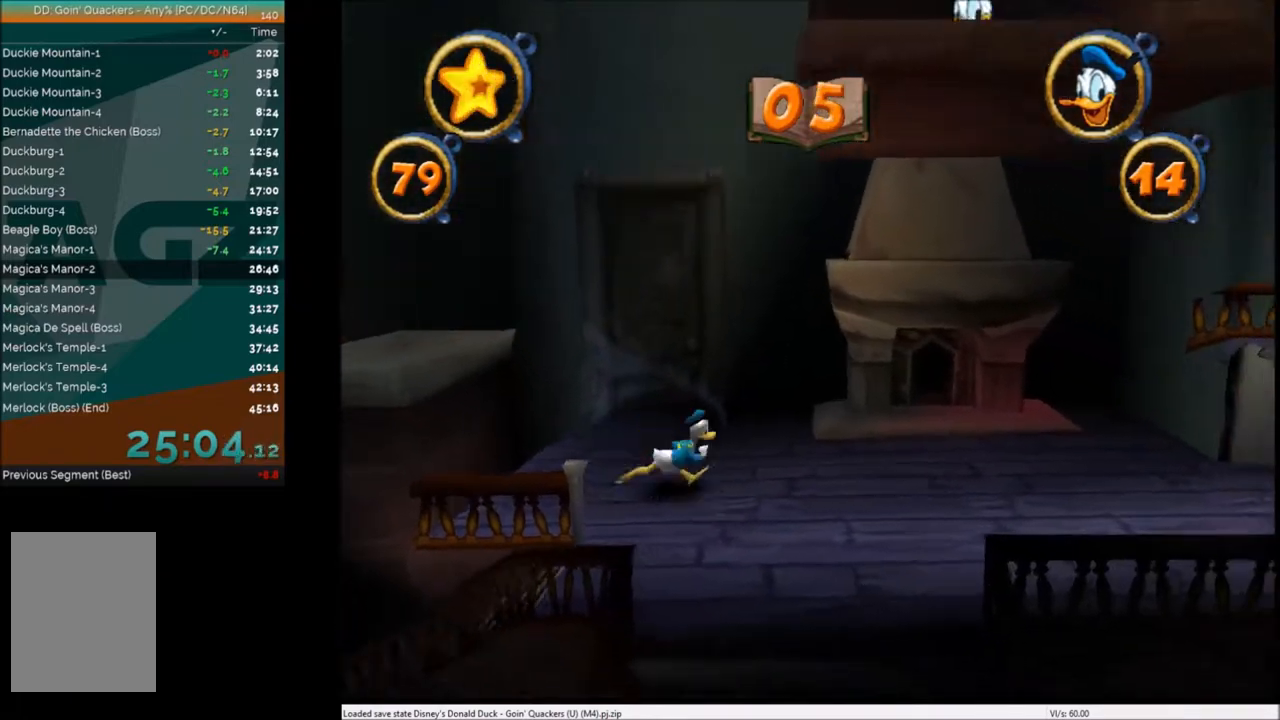
{"keys": ["right"], "events": []}
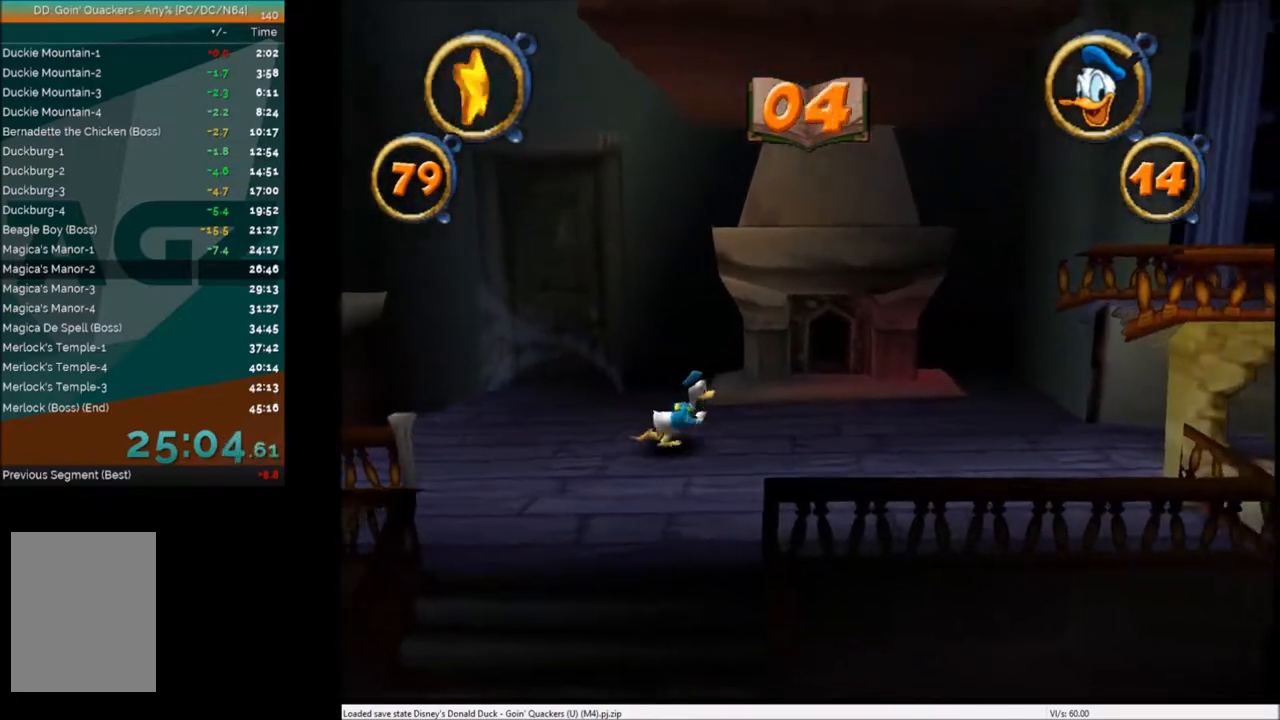
{"keys": ["right"], "events": []}
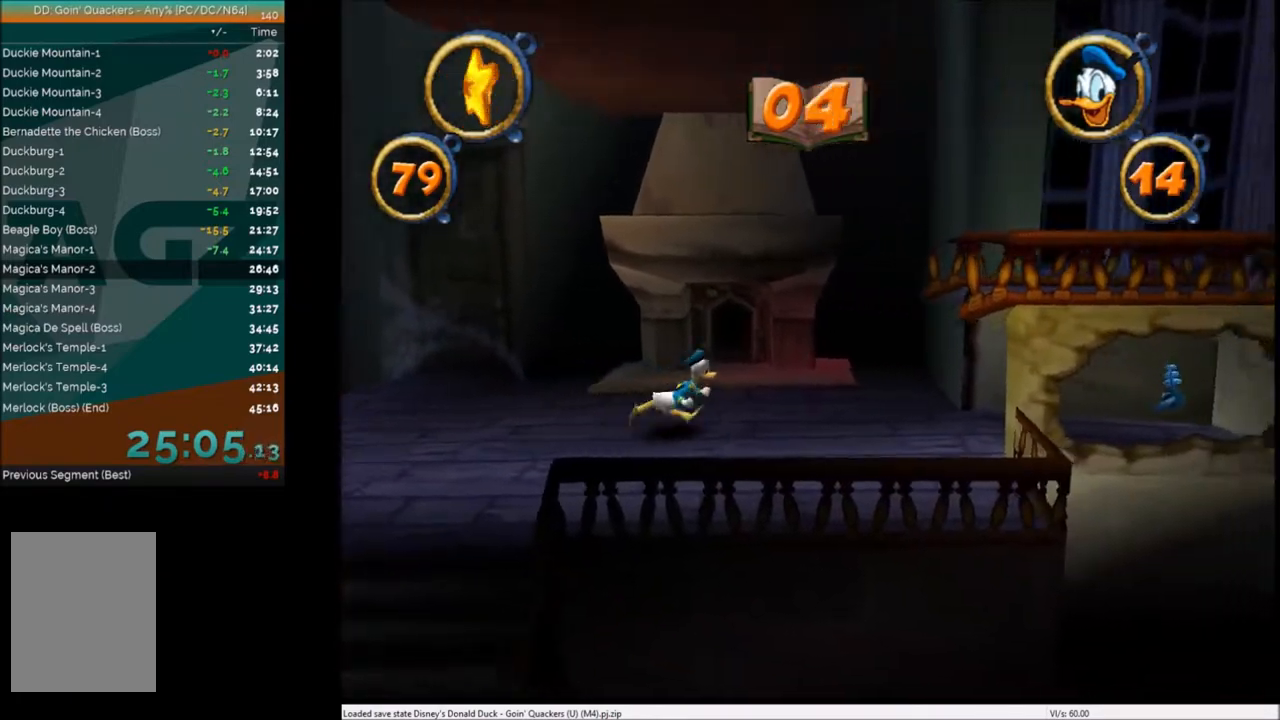
{"keys": ["right"], "events": [[334, "x", "down"], [434, "x", "up"]]}
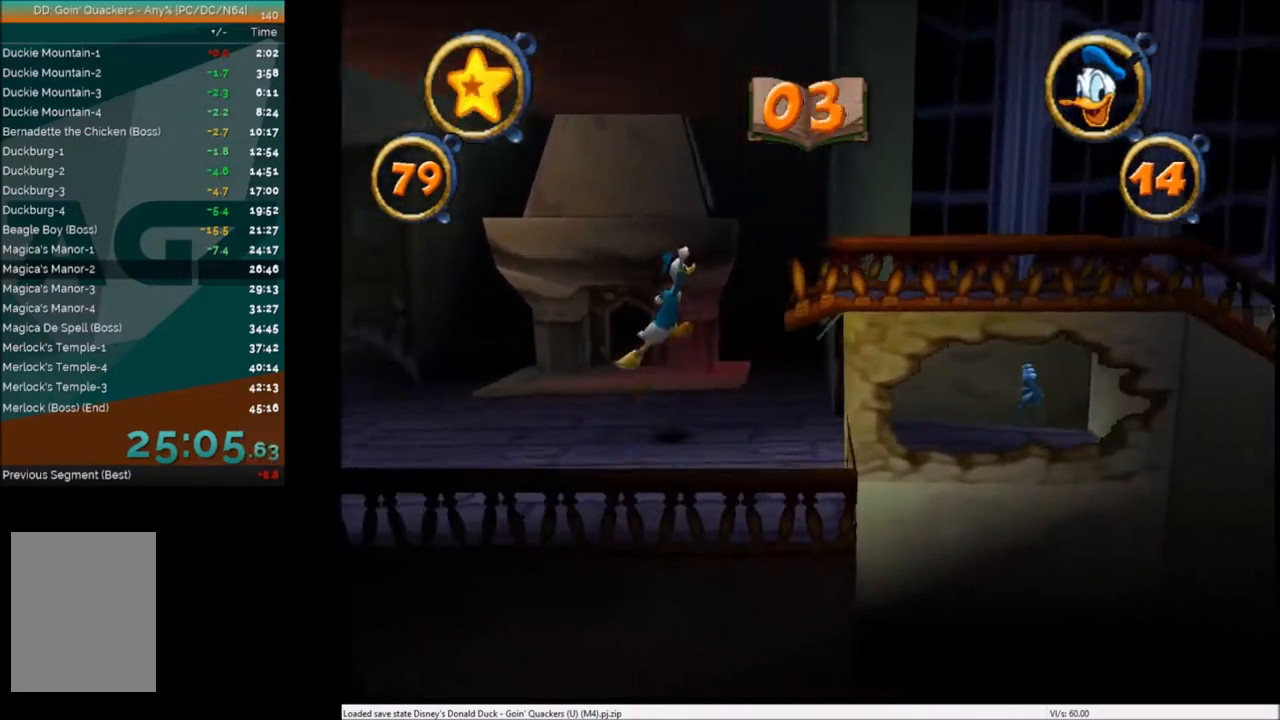
{"keys": ["right"], "events": [[133, "x", "down"], [166, "x", "up"]]}
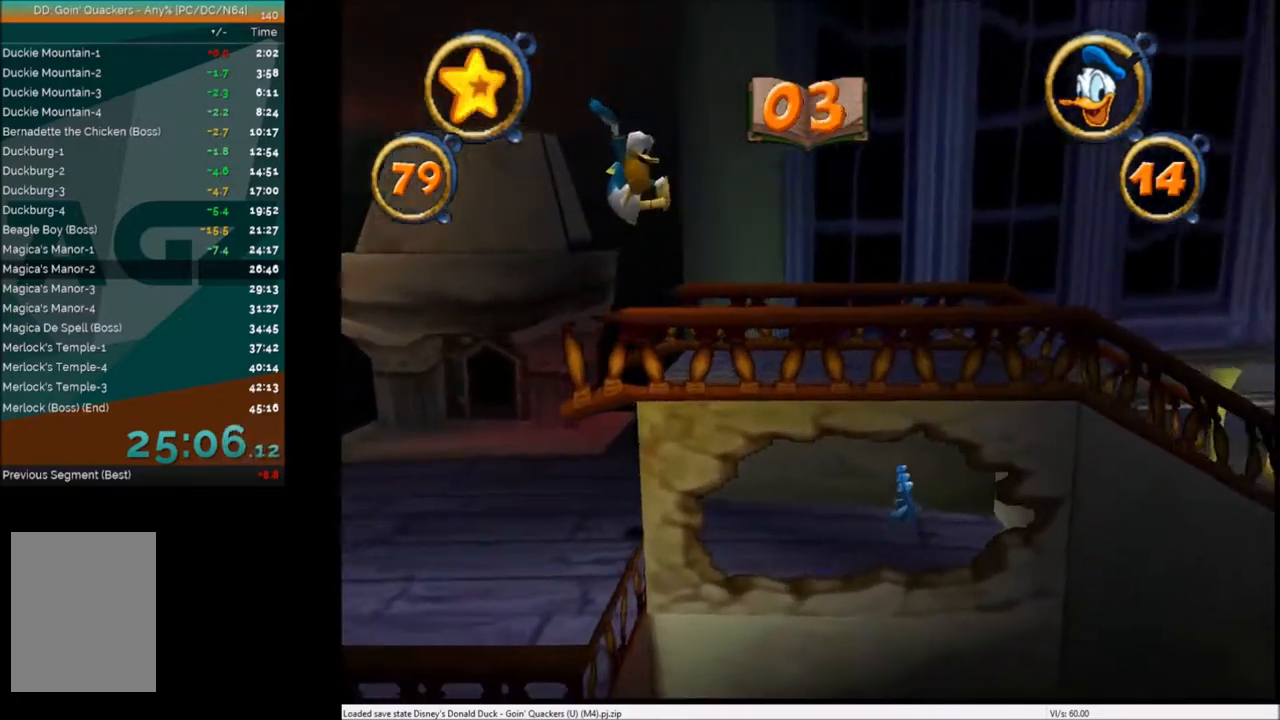
{"keys": ["right", "x"], "events": [[434, "x", "down"]]}
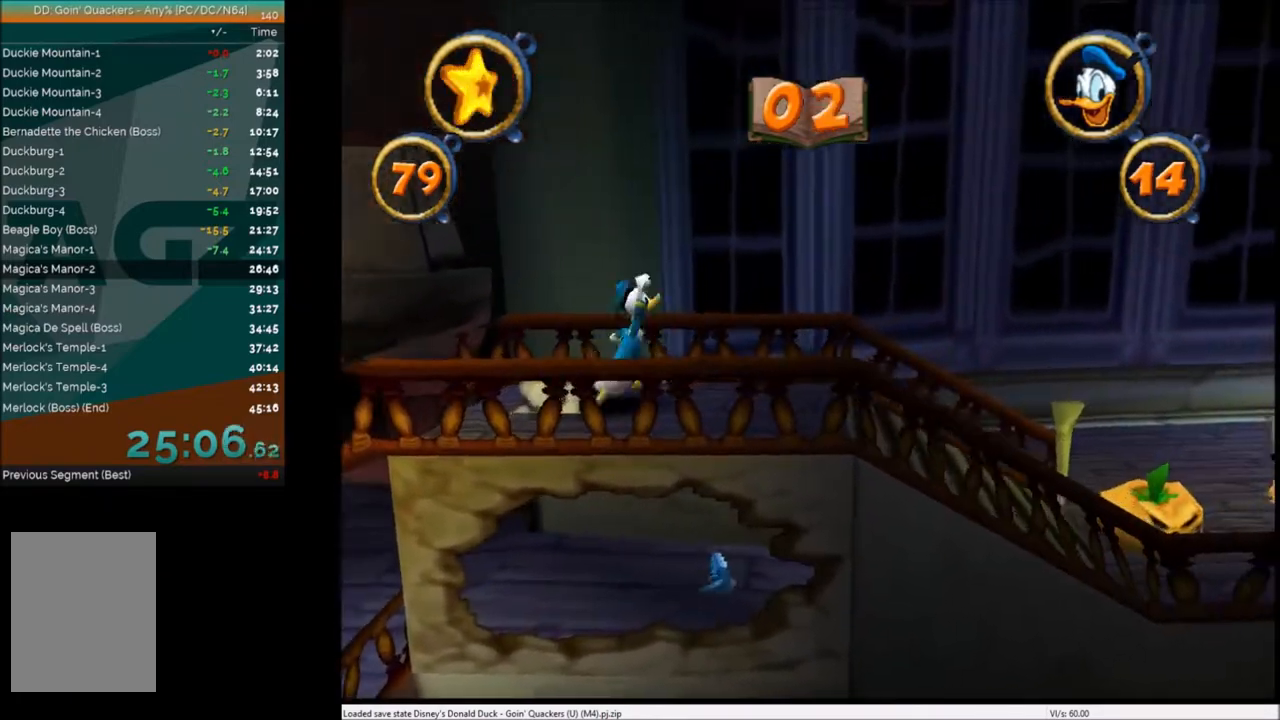
{"keys": ["right"], "events": [[33, "x", "up"]]}
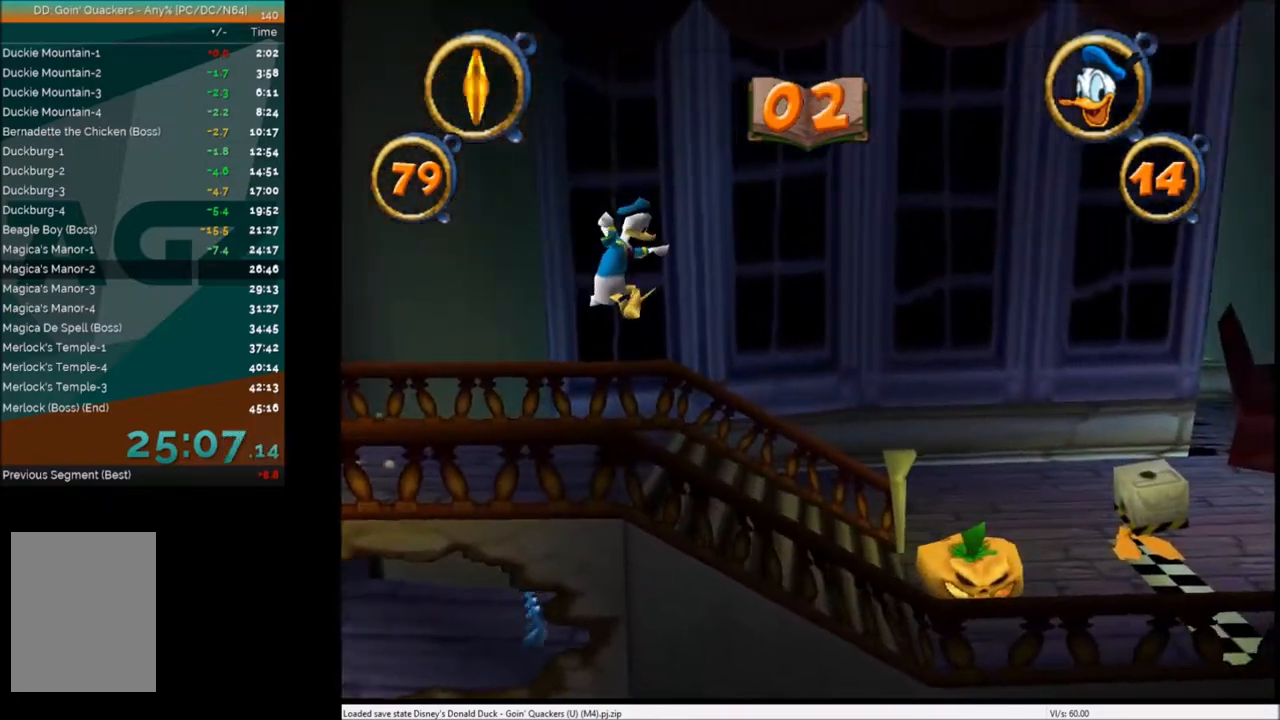
{"keys": ["right"], "events": [[200, "c", "down"], [234, "c", "up"], [334, "x", "down"], [501, "x", "up"]]}
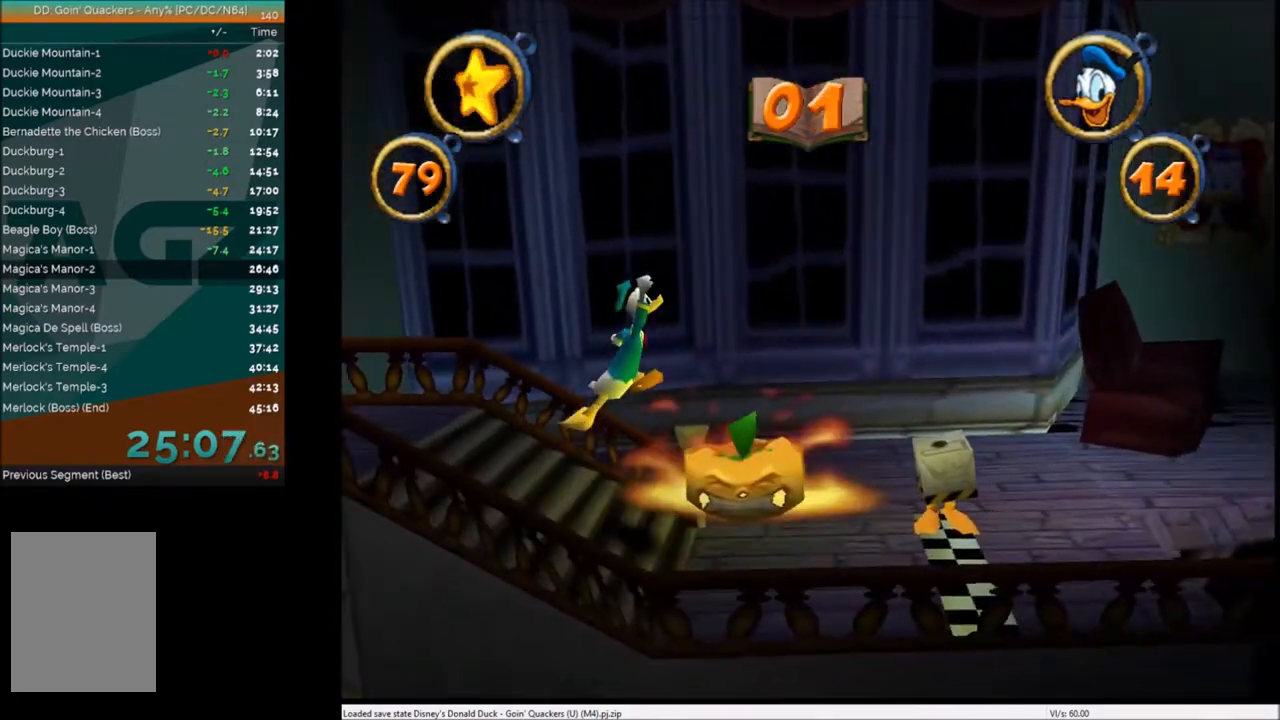
{"keys": ["right"], "events": []}
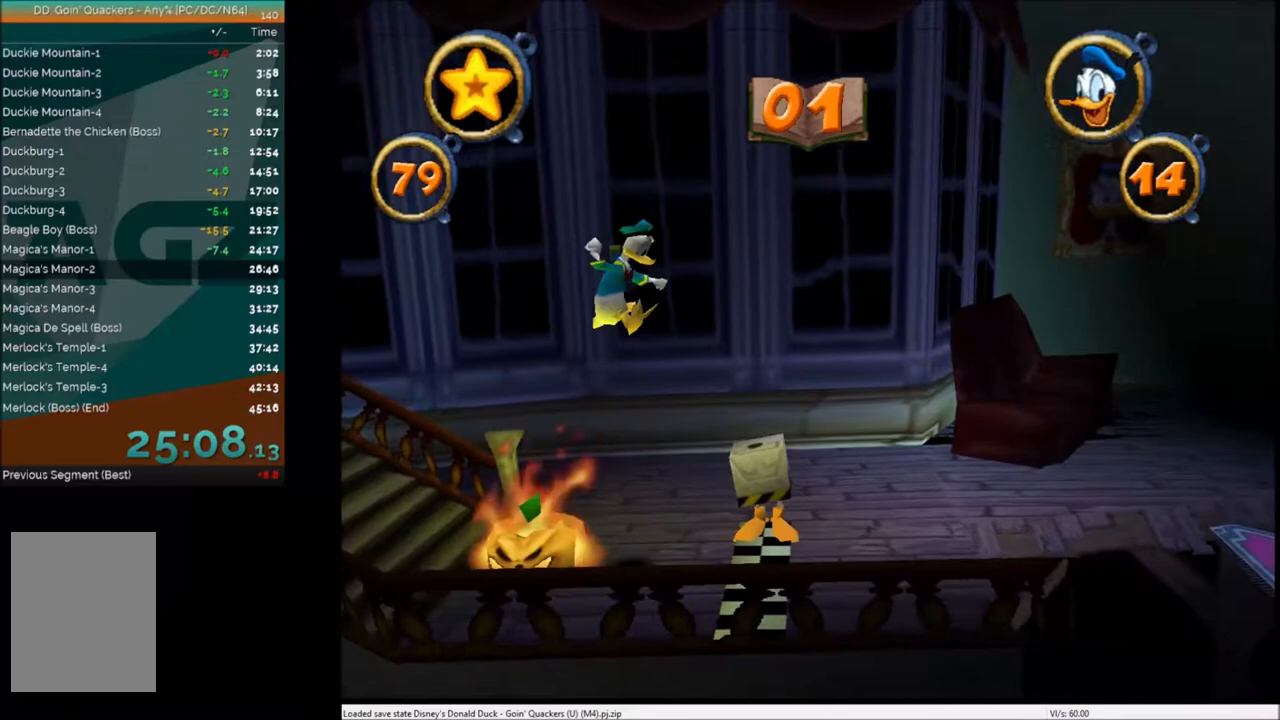
{"keys": ["right"], "events": []}
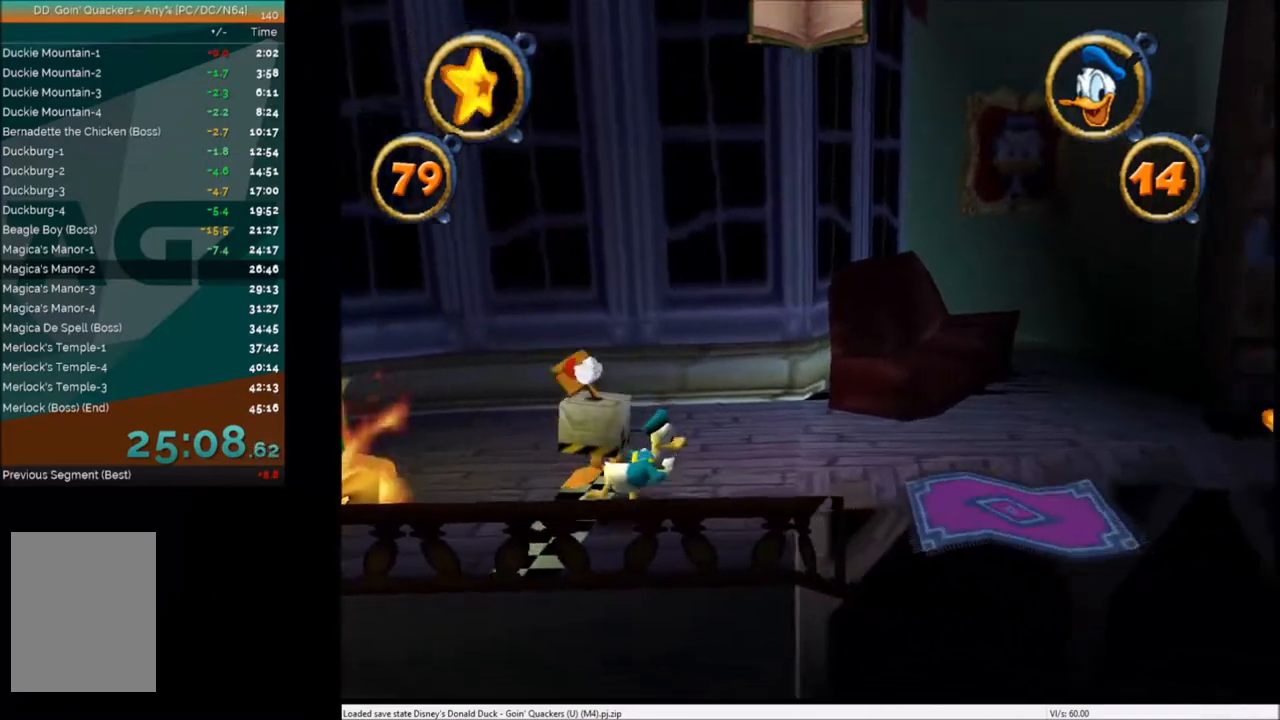
{"keys": ["right"], "events": [[67, "x", "down"], [167, "x", "up"]]}
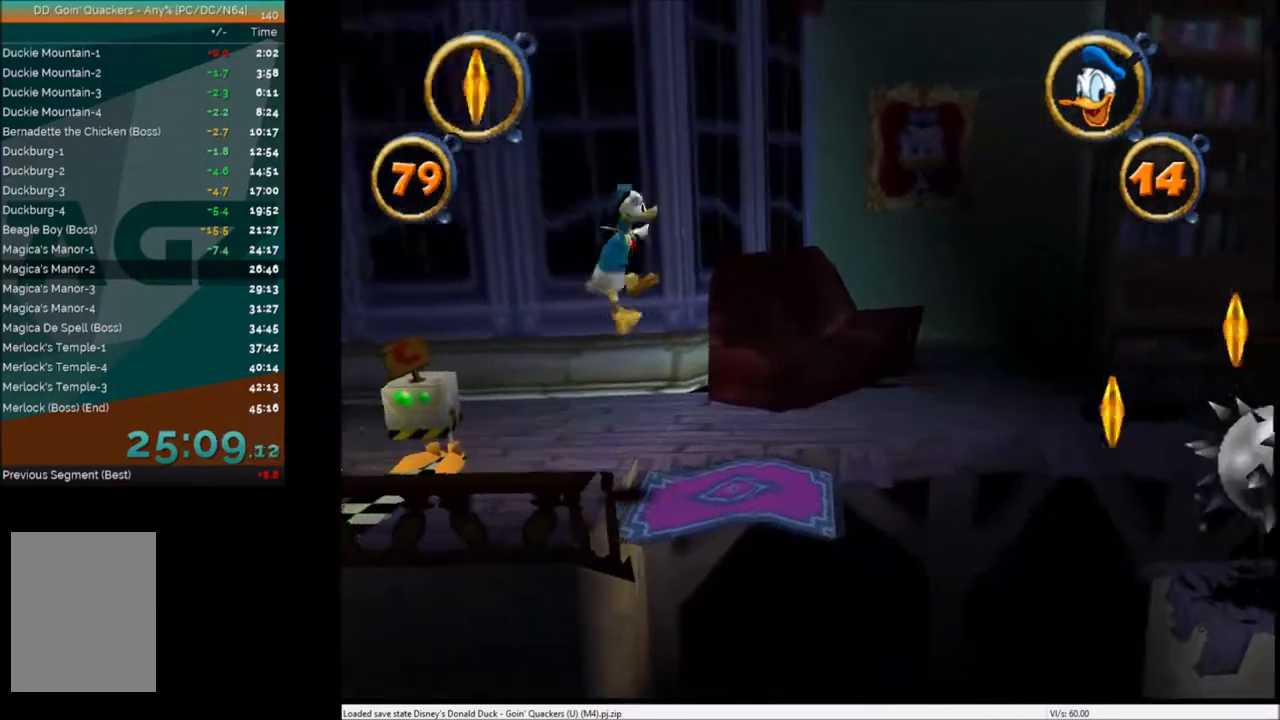
{"keys": [], "events": [[367, "right", "up"]]}
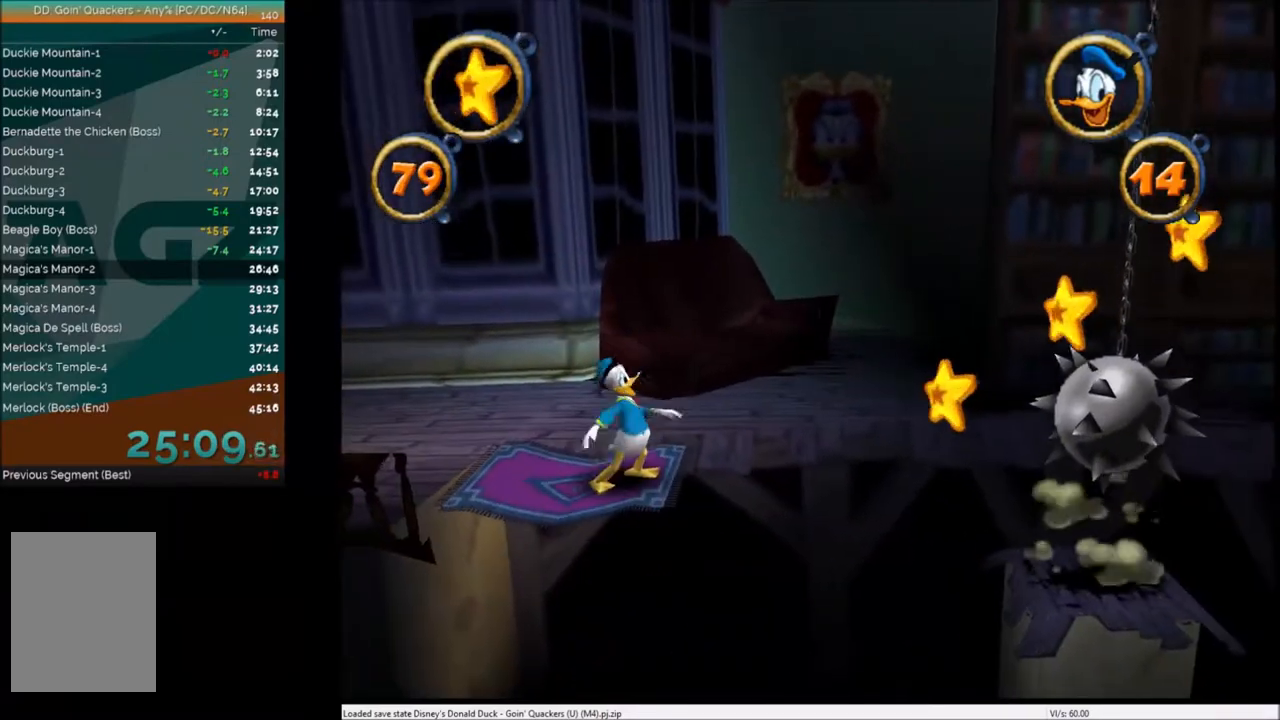
{"keys": [], "events": []}
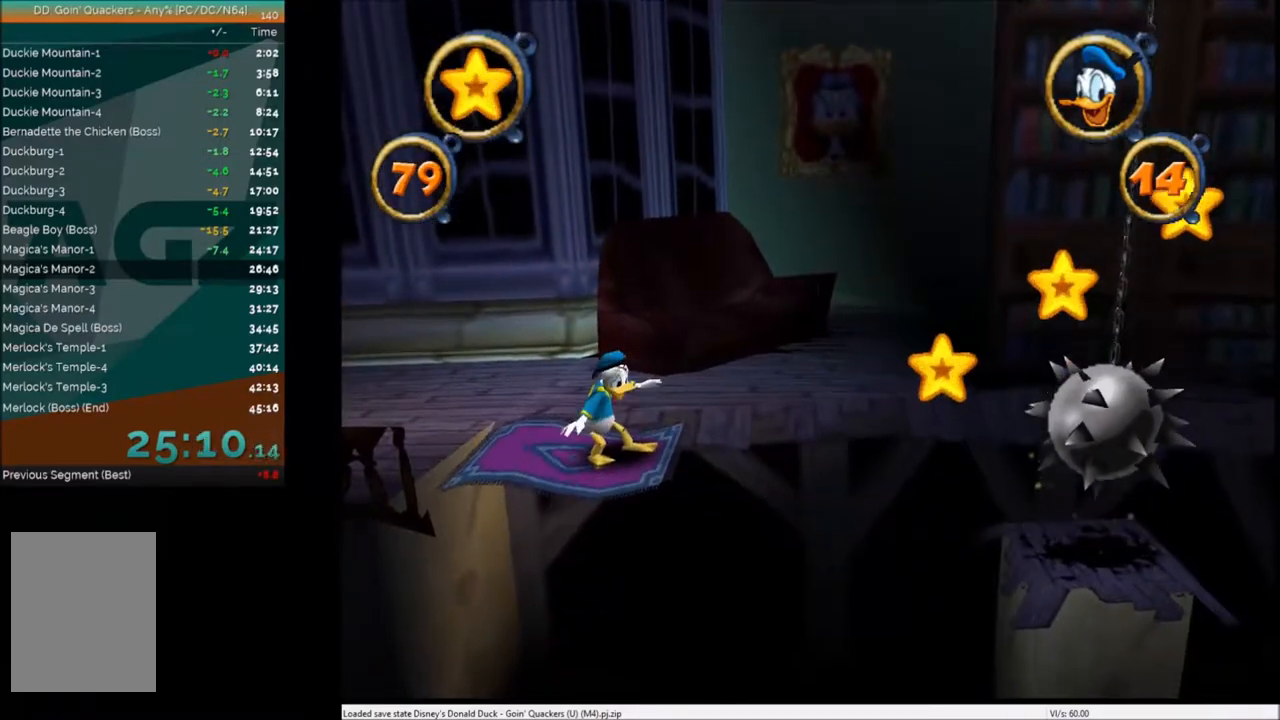
{"keys": ["right", "x"], "events": [[200, "right", "down"], [334, "x", "down"]]}
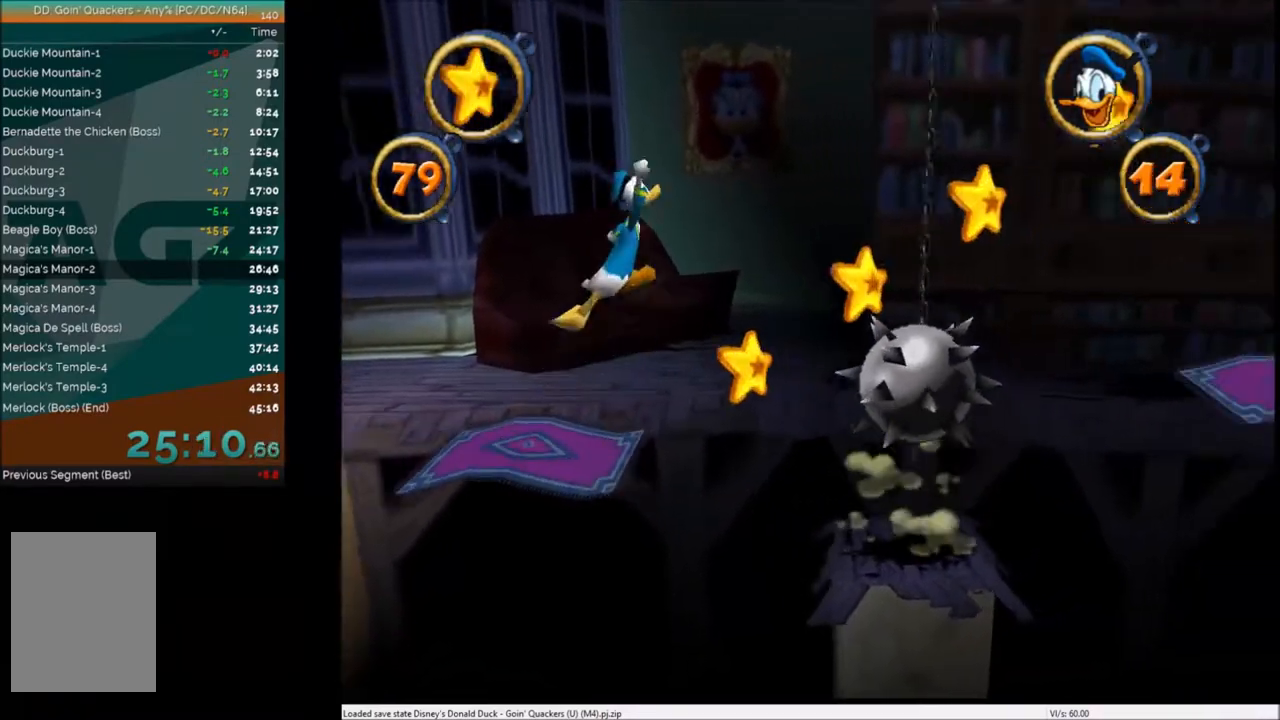
{"keys": ["right", "x"], "events": [[34, "x", "up"], [434, "x", "down"]]}
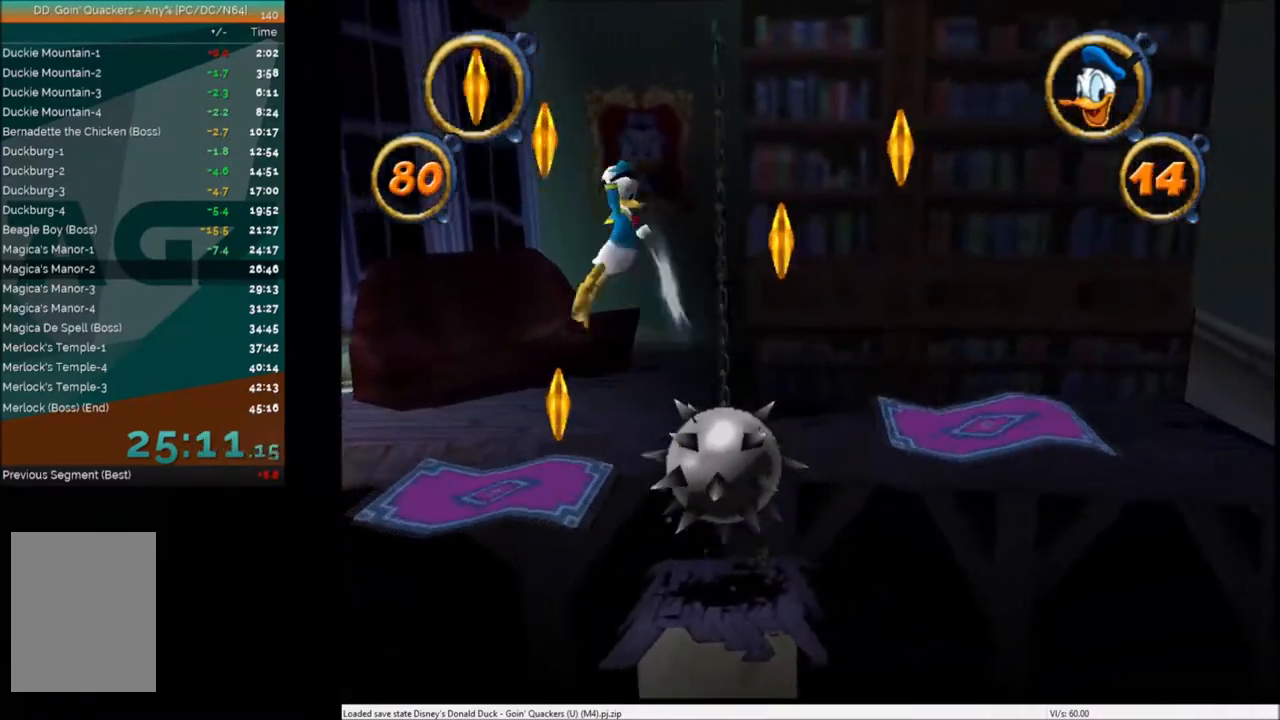
{"keys": ["right"], "events": [[33, "x", "up"]]}
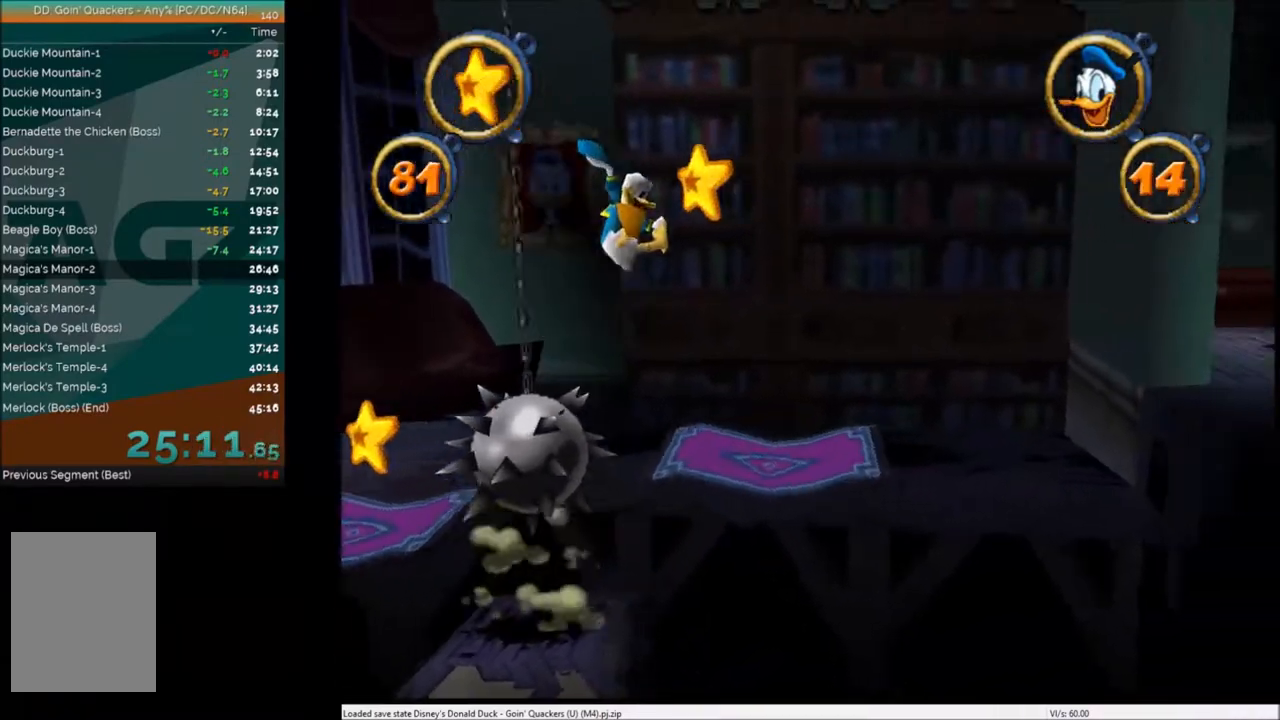
{"keys": ["right"], "events": []}
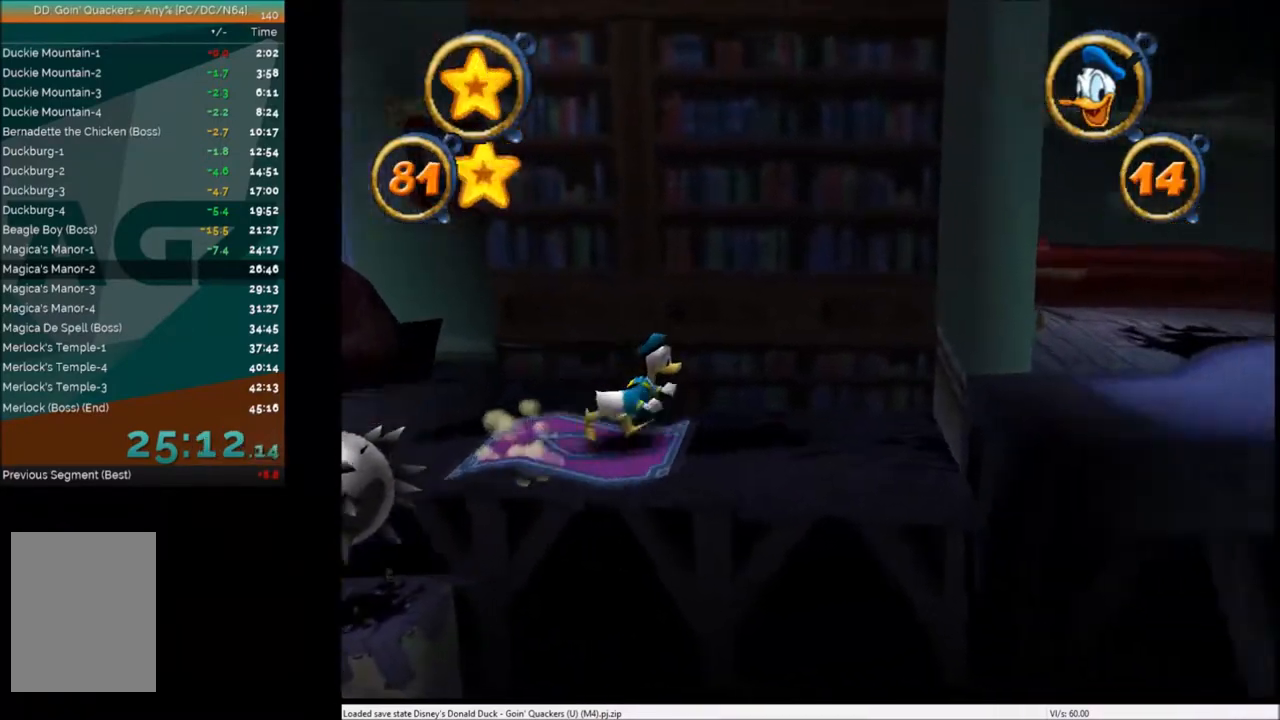
{"keys": ["right"], "events": [[167, "x", "down"], [300, "x", "up"]]}
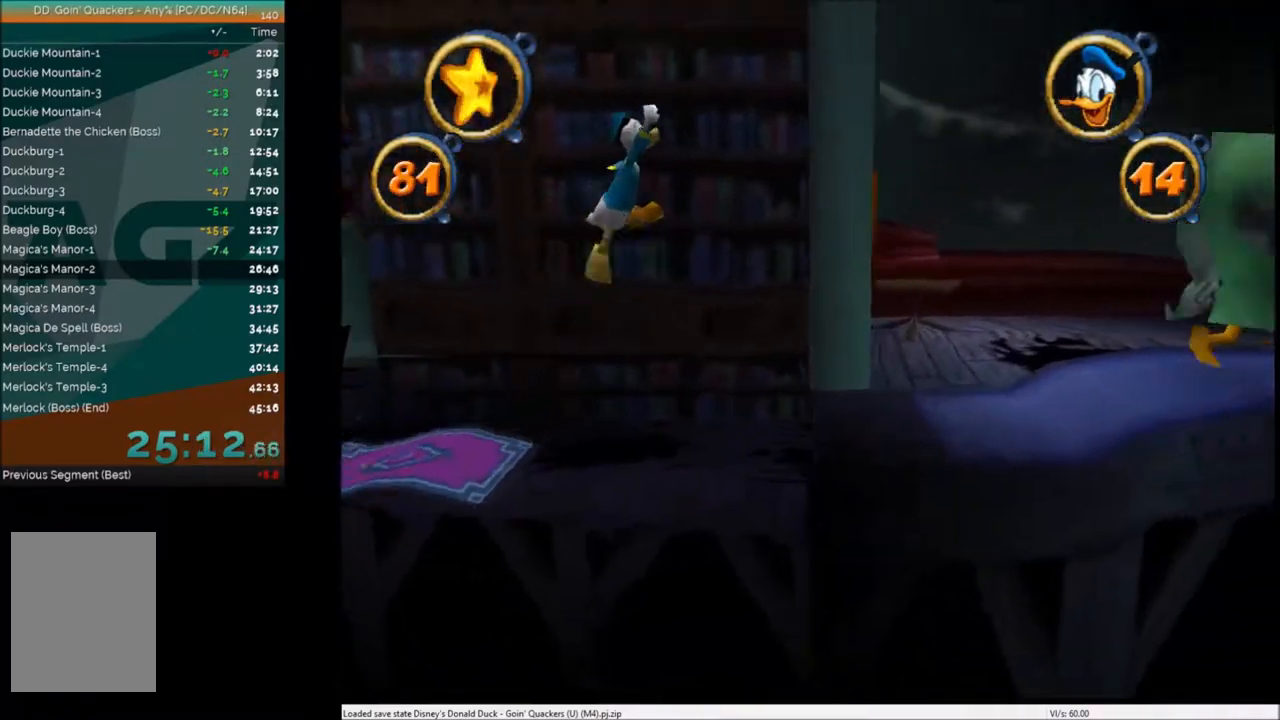
{"keys": ["right"], "events": []}